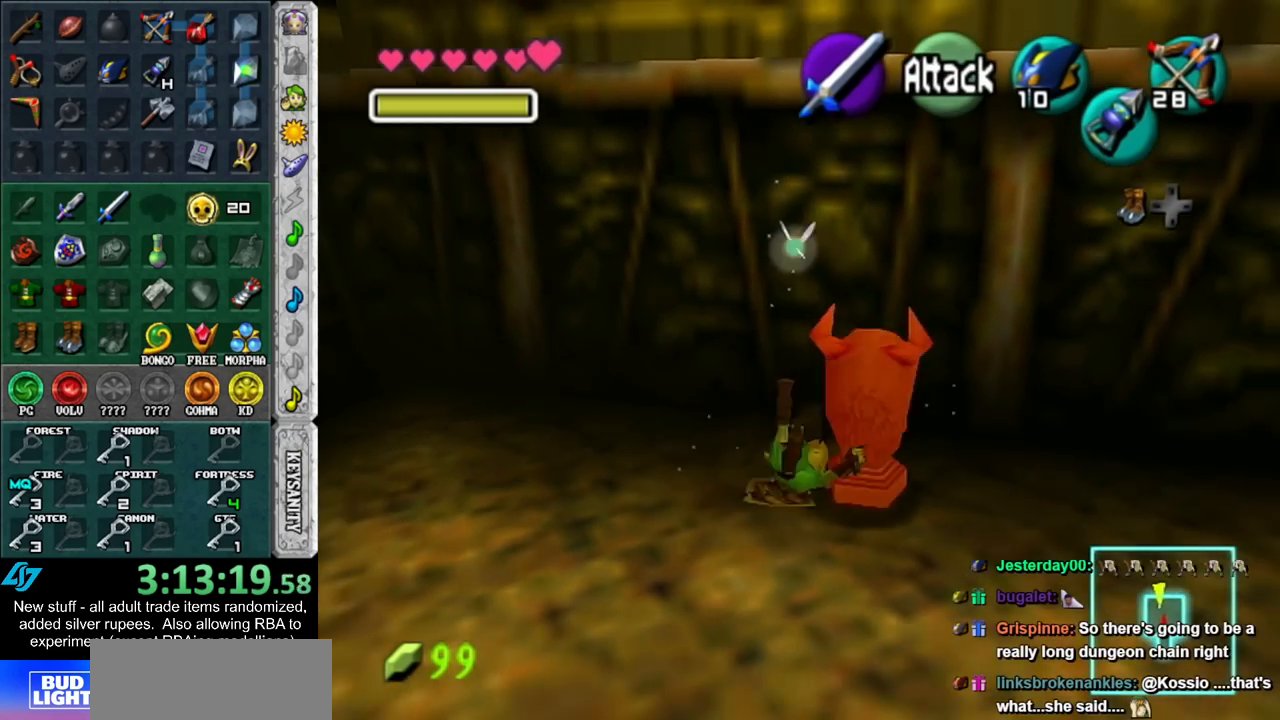
Gameplay with a controller (Nintendo layout); each line is a JSON object with the inputs held at the frame after it. "events" lists button and stick changes between this image and that frame as [ms after this image, input, new state], when the widget could be followed in between. Not read: L3 R3.
{"buttons": [], "left_stick": "down", "right_stick": "center", "events": []}
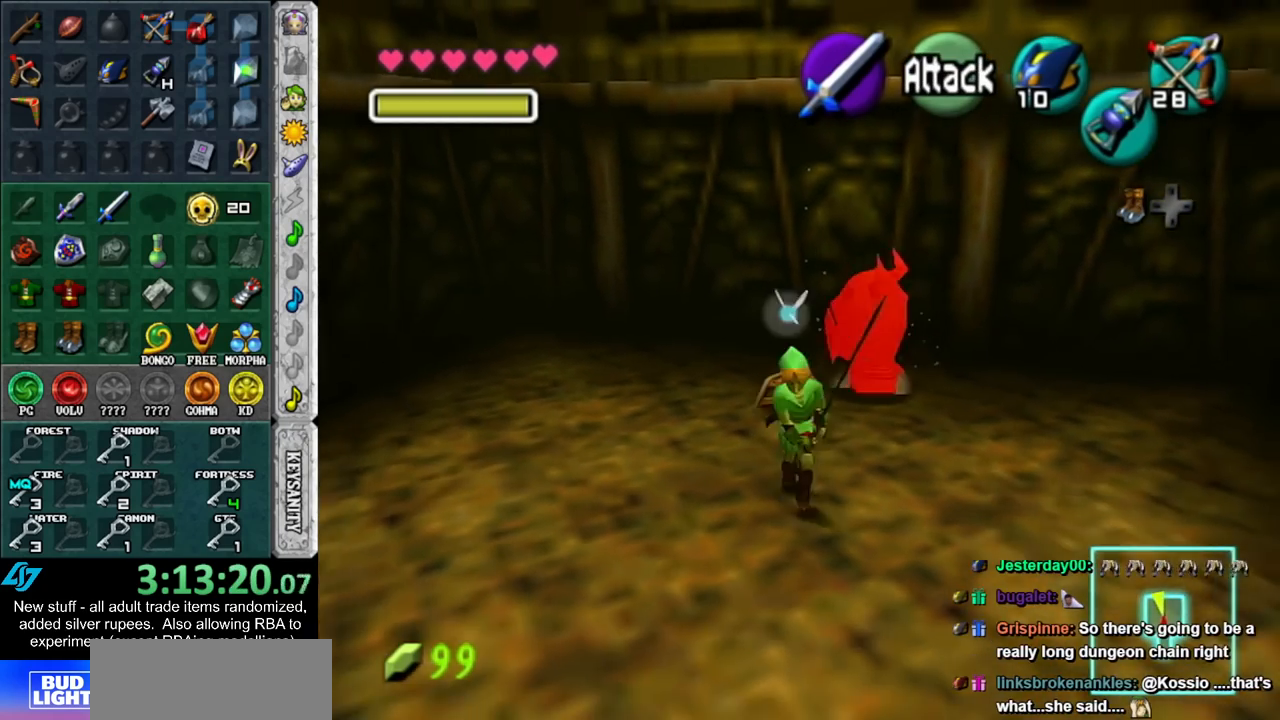
{"buttons": ["A"], "left_stick": "up", "right_stick": "center", "events": [[83, "left_stick", "center"], [333, "left_stick", "up"], [483, "A", "down"]]}
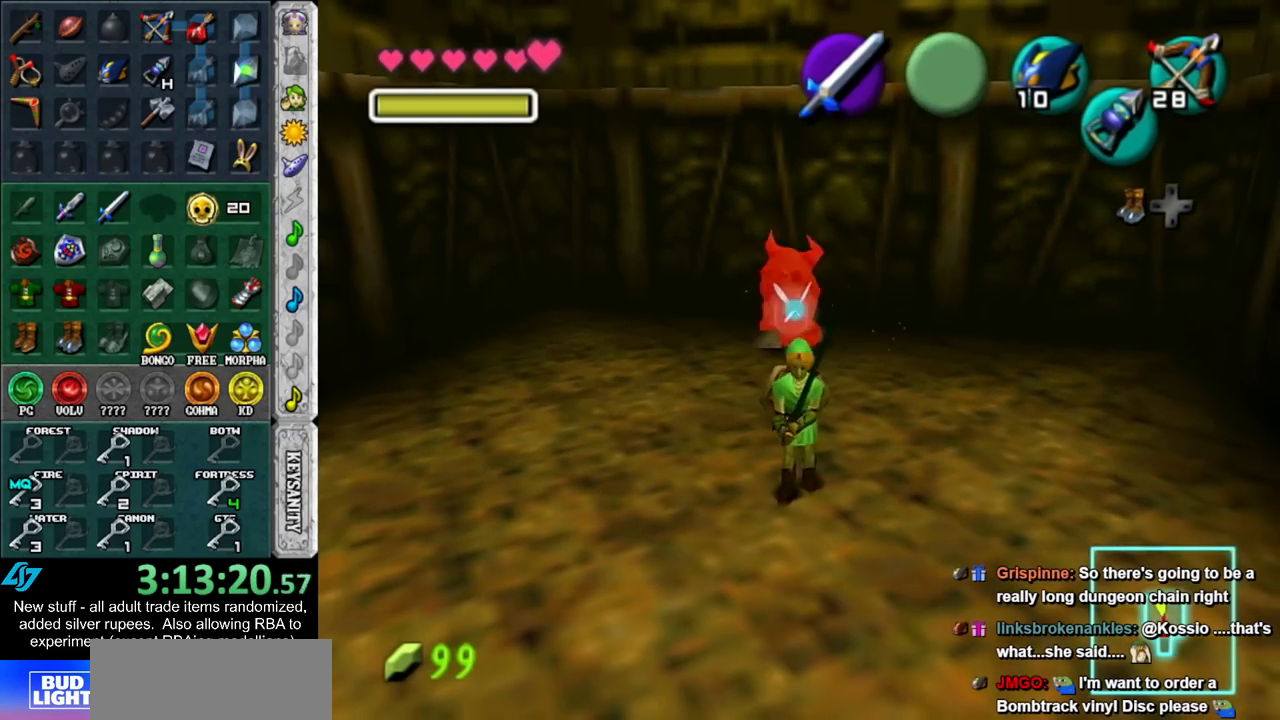
{"buttons": [], "left_stick": "up", "right_stick": "center", "events": [[200, "A", "up"]]}
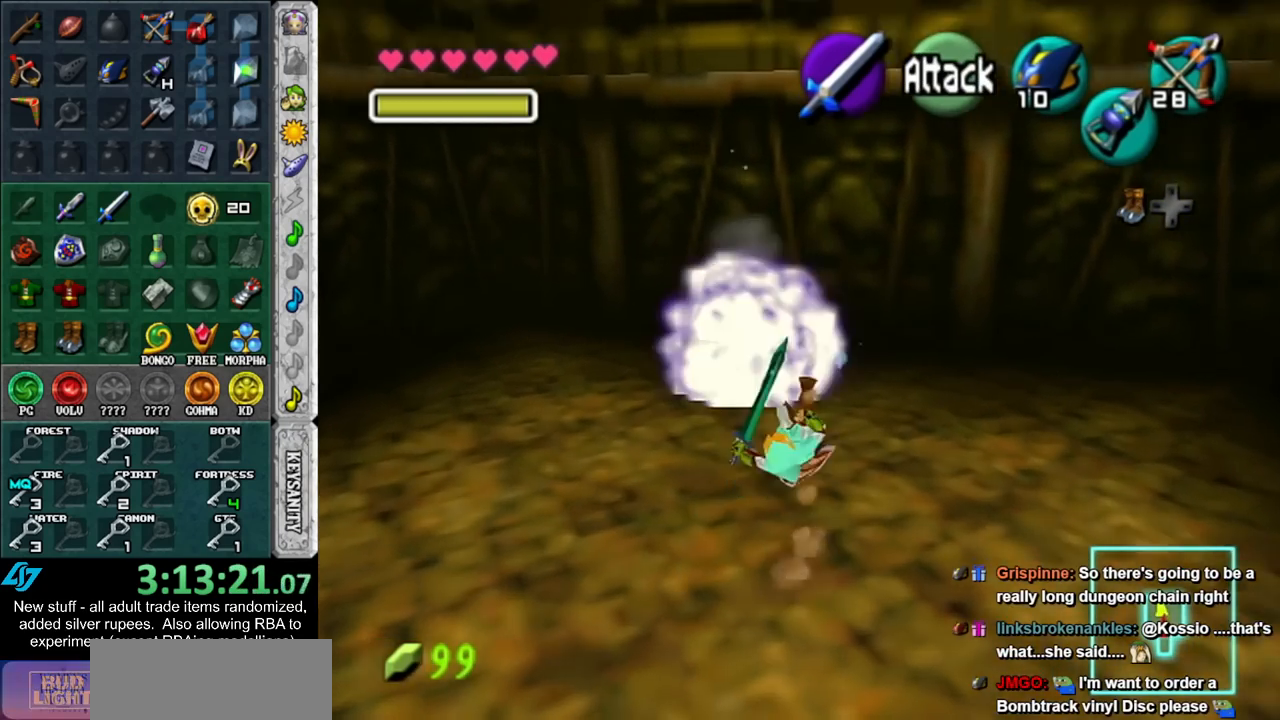
{"buttons": [], "left_stick": "down-left", "right_stick": "center", "events": [[233, "left_stick", "down-left"]]}
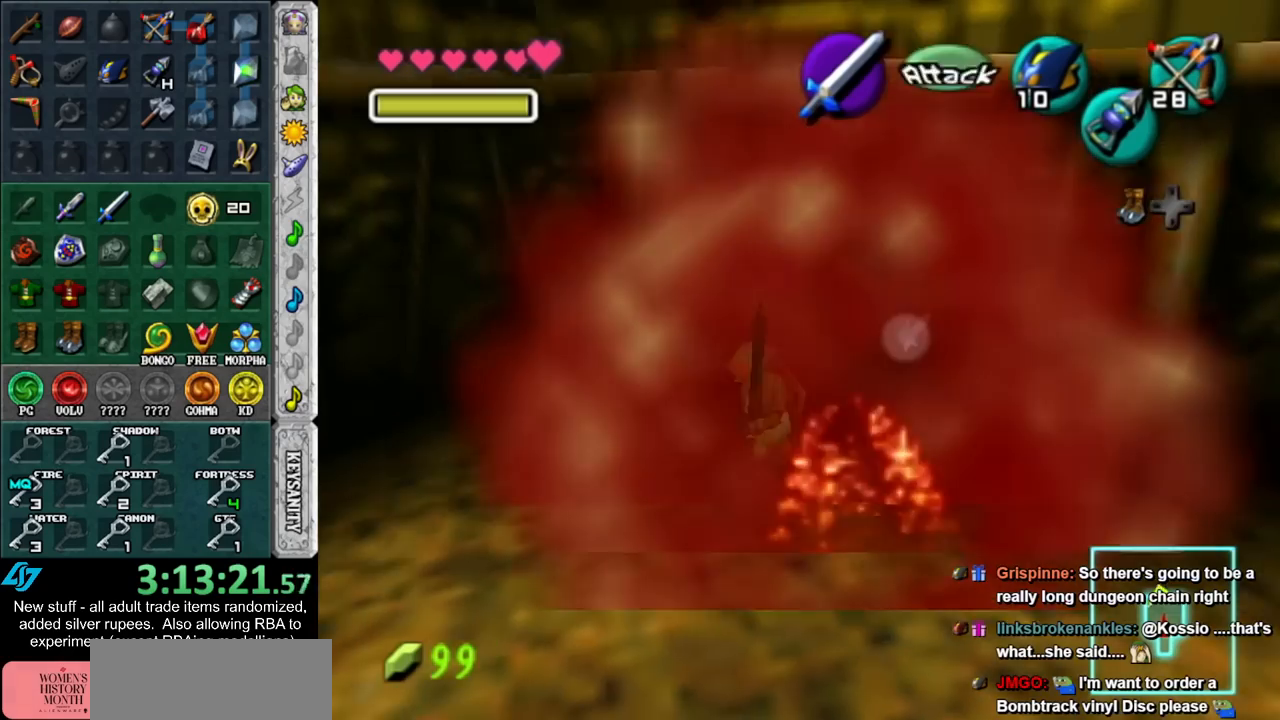
{"buttons": ["L1"], "left_stick": "up", "right_stick": "center", "events": [[233, "A", "down"], [300, "L1", "down"], [367, "left_stick", "up-left"], [400, "A", "up"], [417, "left_stick", "up"]]}
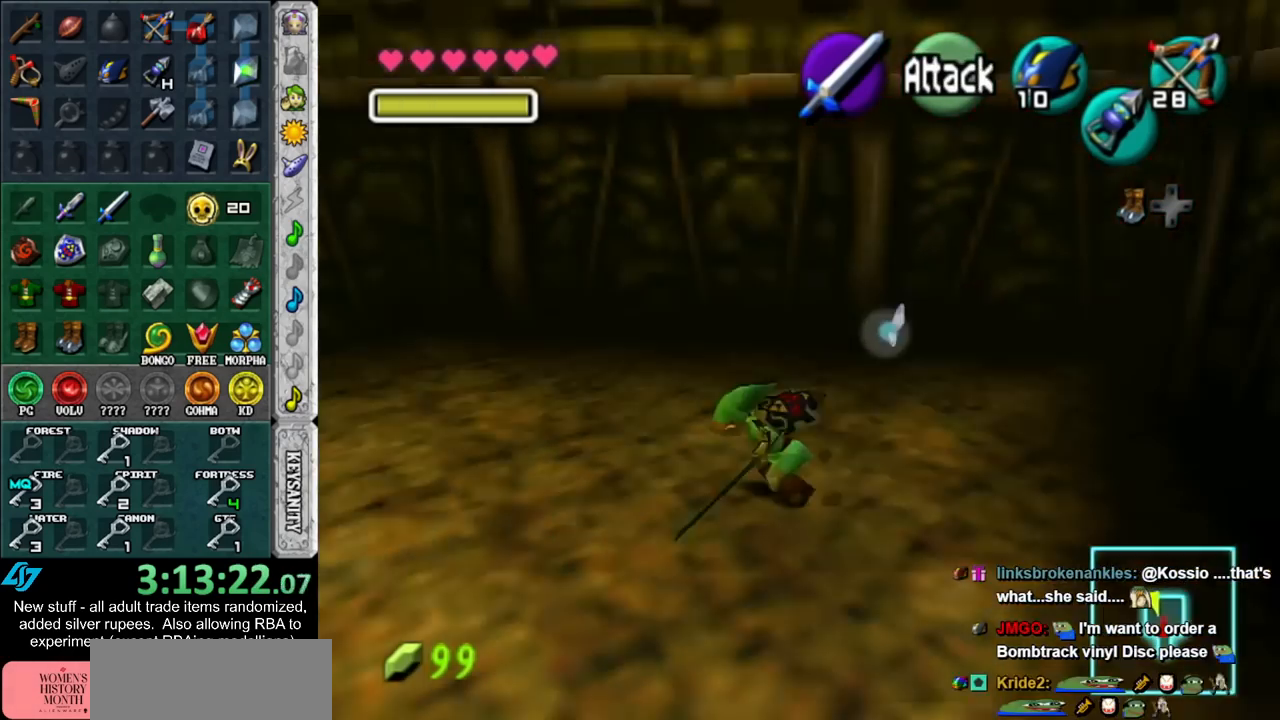
{"buttons": ["A"], "left_stick": "up", "right_stick": "center", "events": [[17, "L1", "up"], [417, "A", "down"]]}
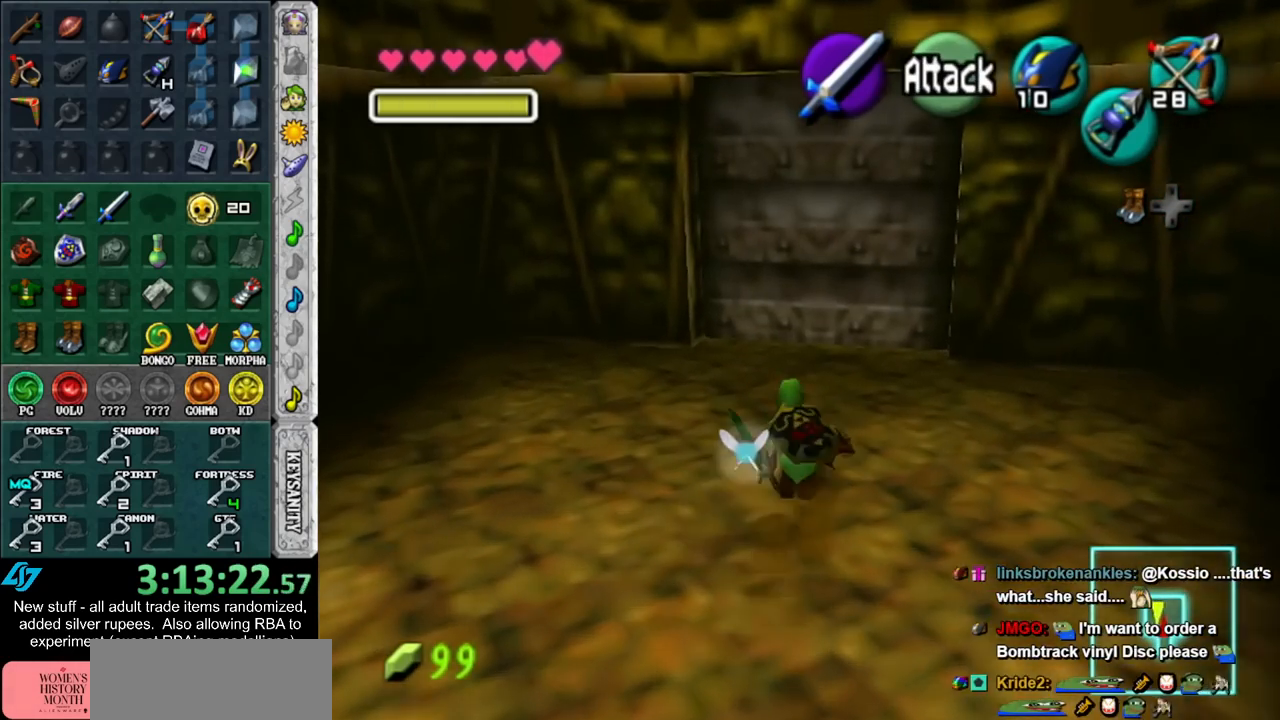
{"buttons": [], "left_stick": "up", "right_stick": "center", "events": [[133, "A", "up"]]}
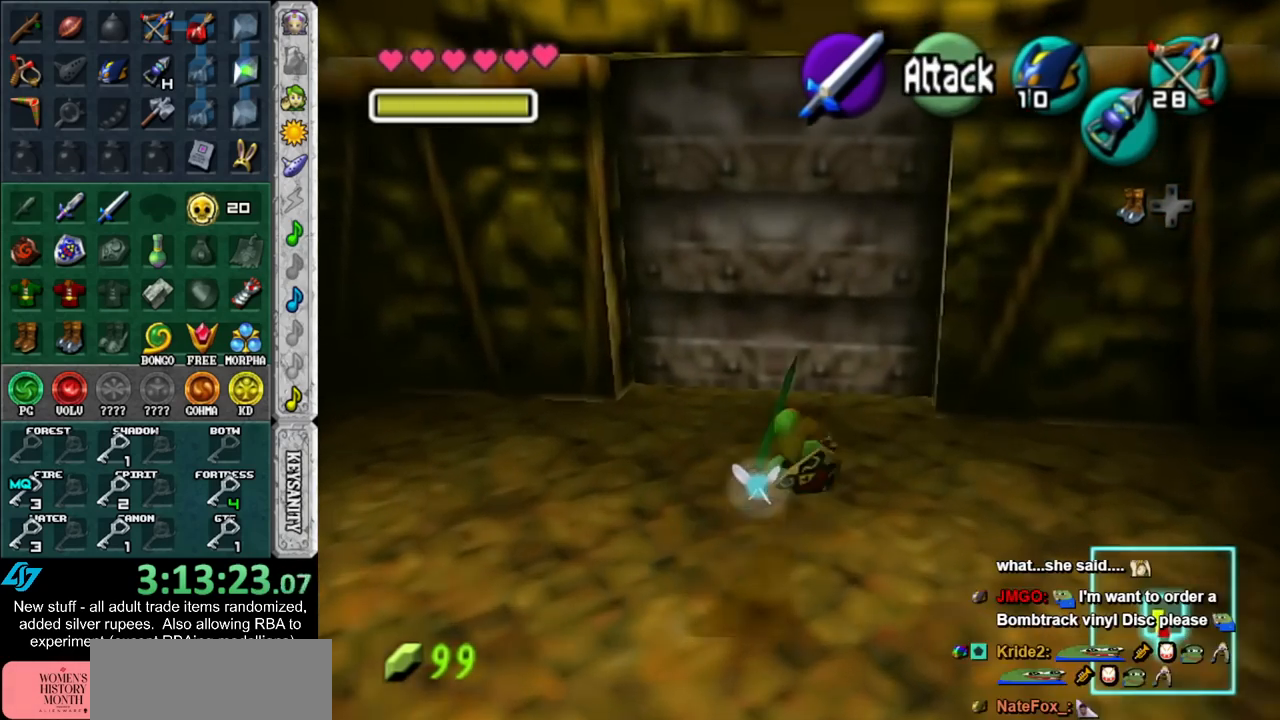
{"buttons": [], "left_stick": "center", "right_stick": "center", "events": [[200, "A", "down"], [267, "left_stick", "center"], [300, "A", "up"], [367, "A", "down"], [450, "A", "up"]]}
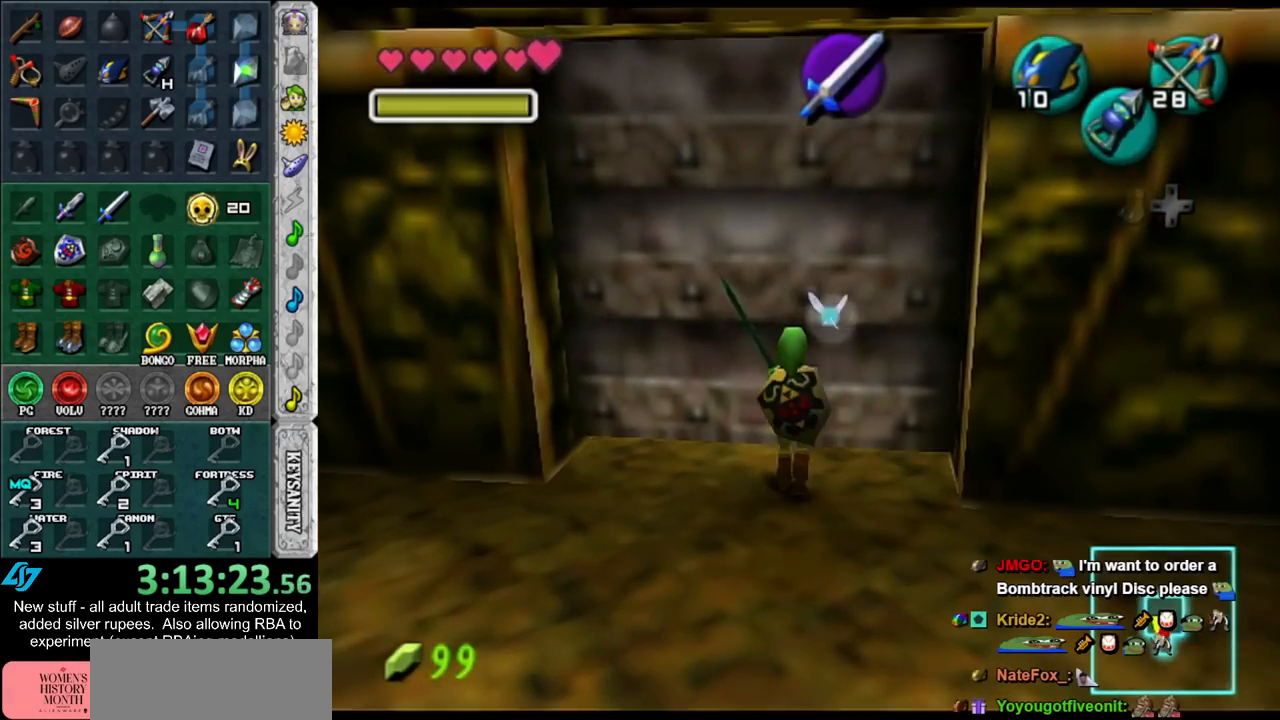
{"buttons": [], "left_stick": "up", "right_stick": "center", "events": [[17, "A", "down"], [117, "A", "up"], [117, "left_stick", "up"]]}
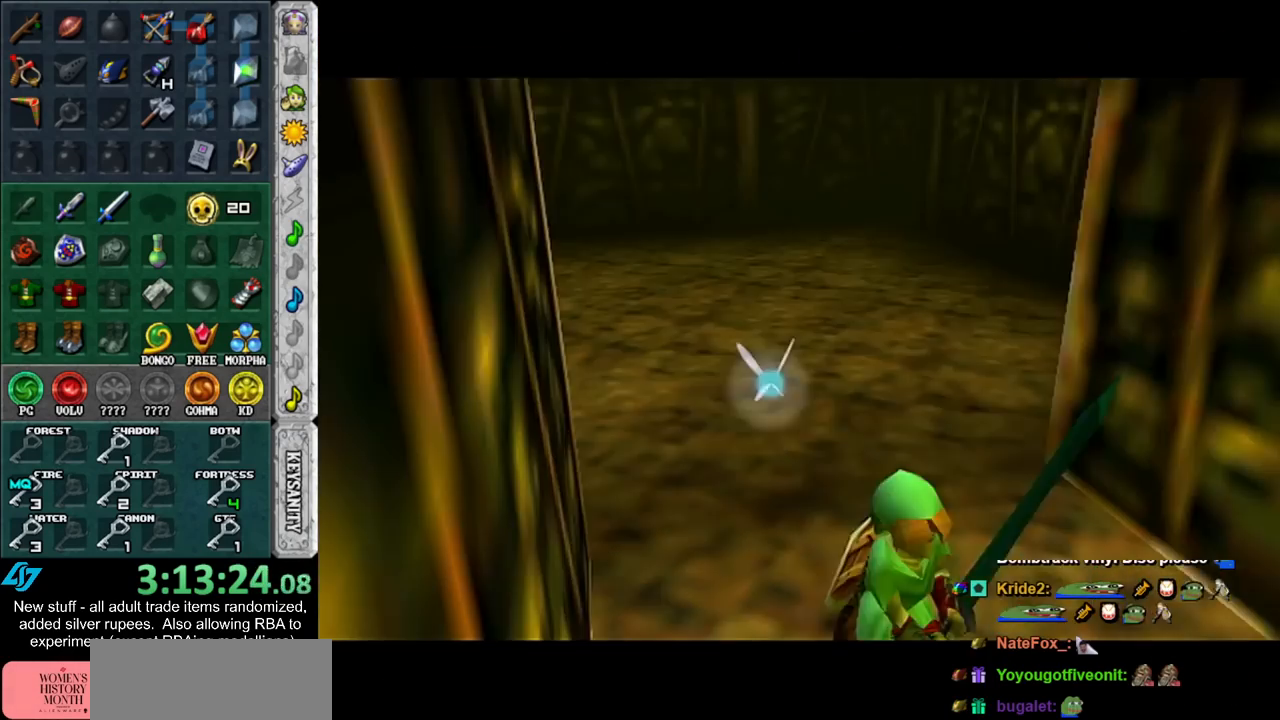
{"buttons": [], "left_stick": "up", "right_stick": "center", "events": []}
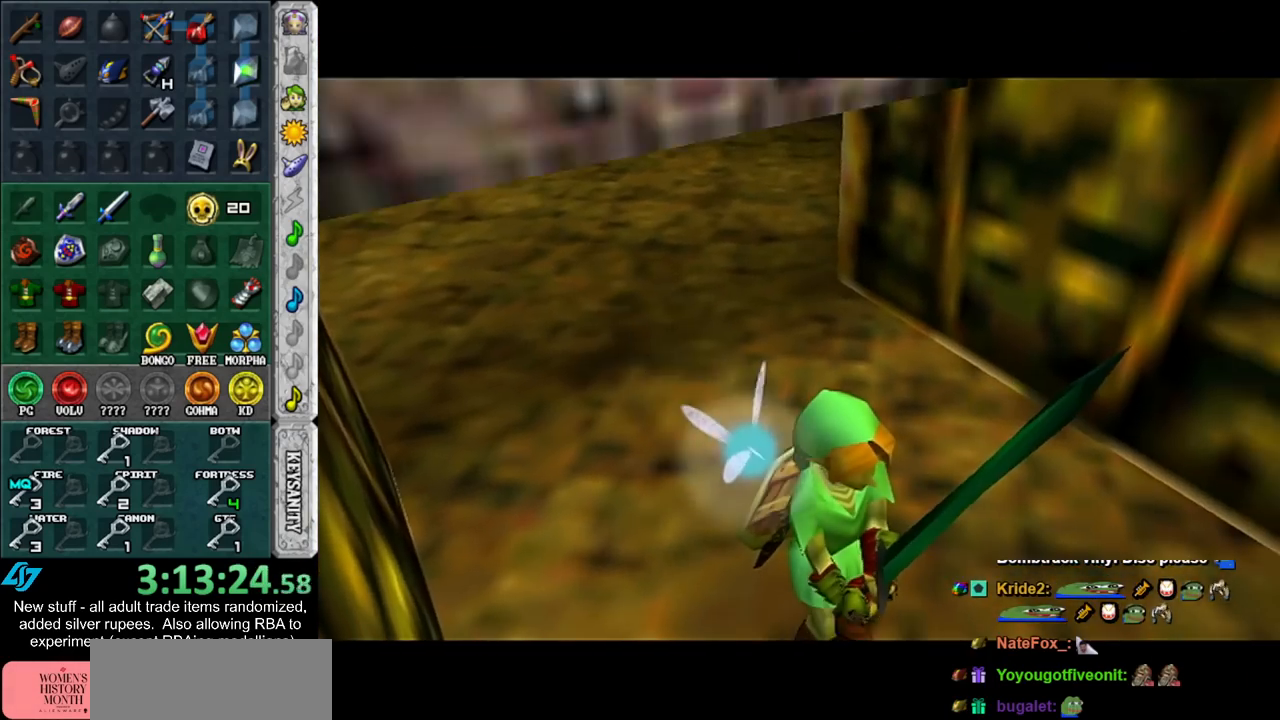
{"buttons": [], "left_stick": "up", "right_stick": "center", "events": []}
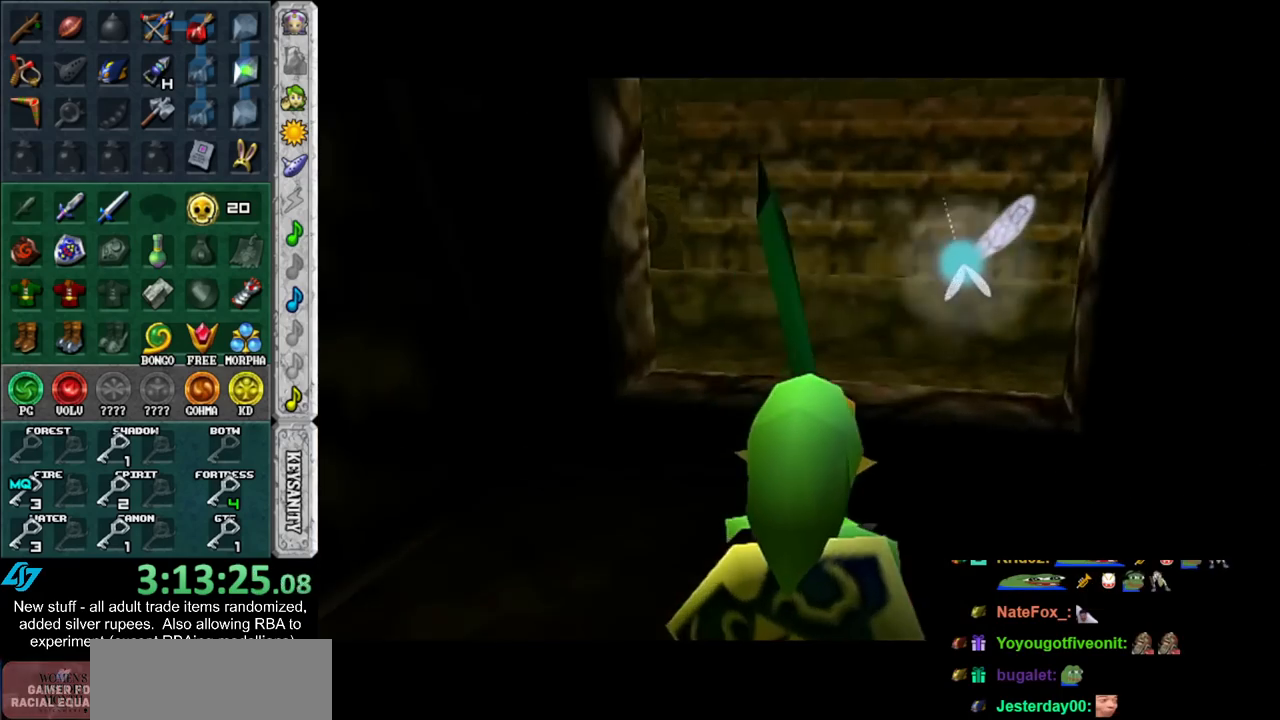
{"buttons": [], "left_stick": "up", "right_stick": "center", "events": [[200, "A", "down"], [400, "A", "up"]]}
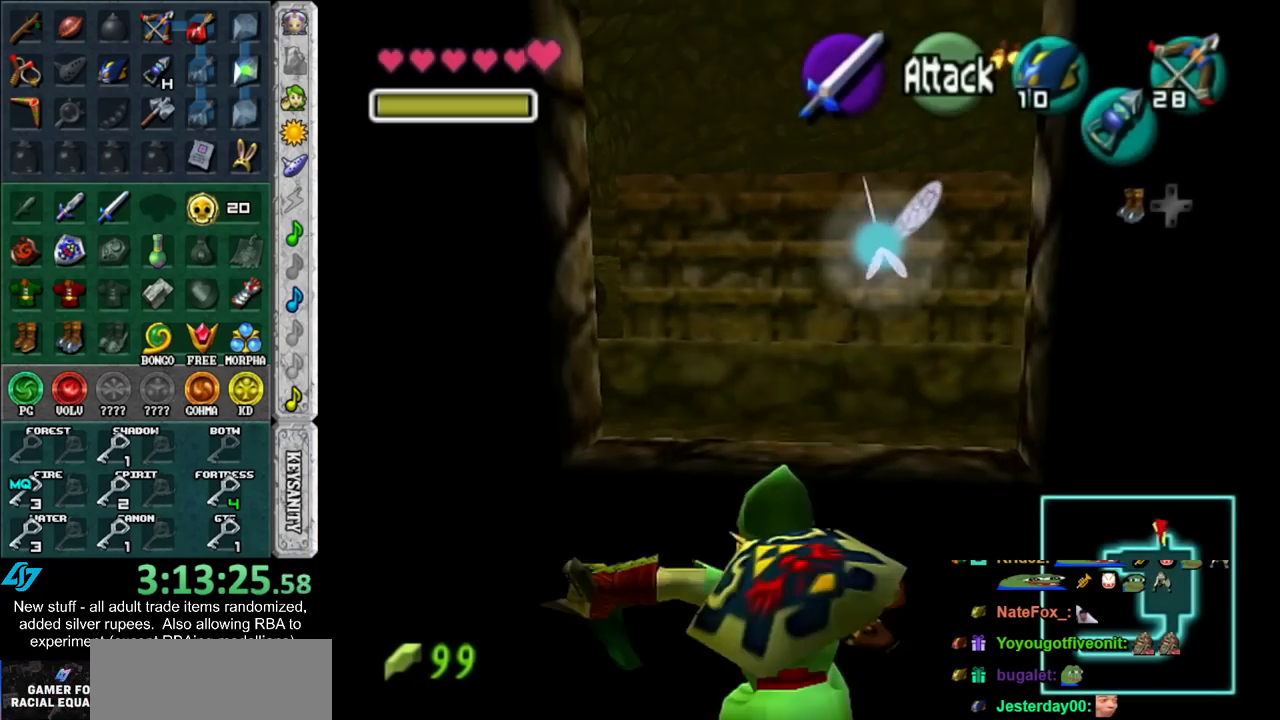
{"buttons": ["A"], "left_stick": "up", "right_stick": "center", "events": [[483, "A", "down"]]}
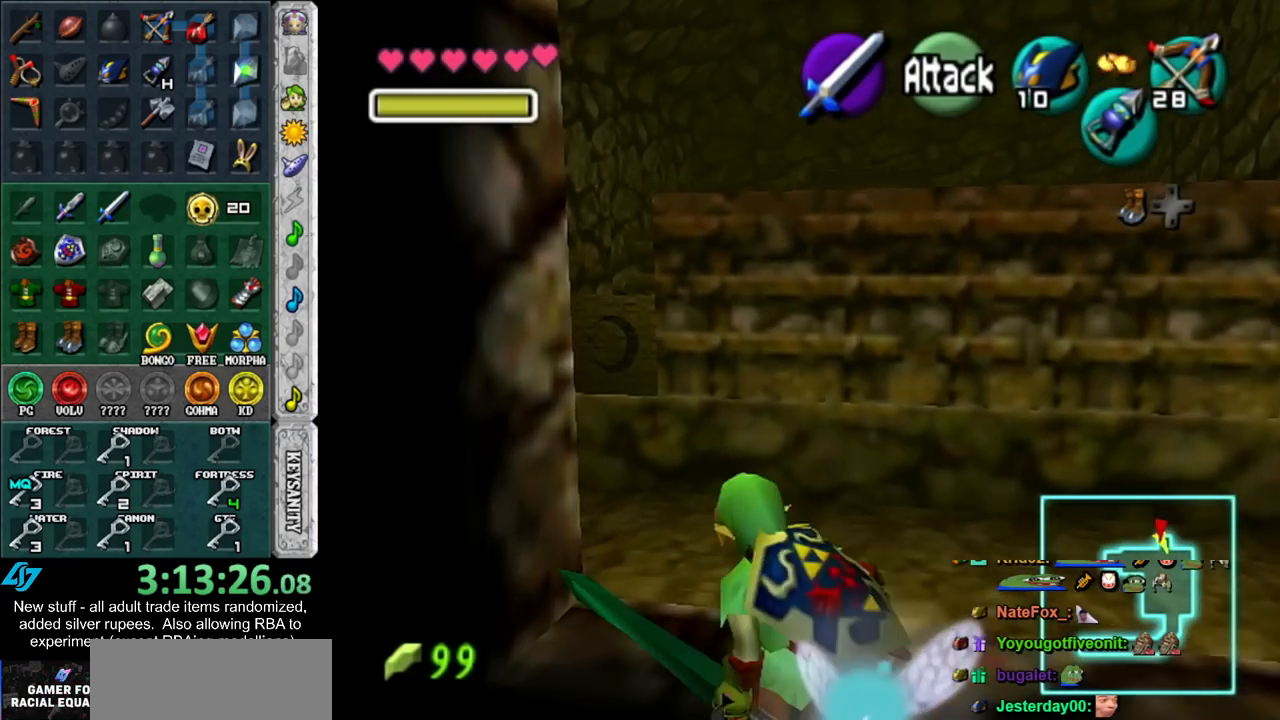
{"buttons": [], "left_stick": "up", "right_stick": "center", "events": [[167, "A", "up"]]}
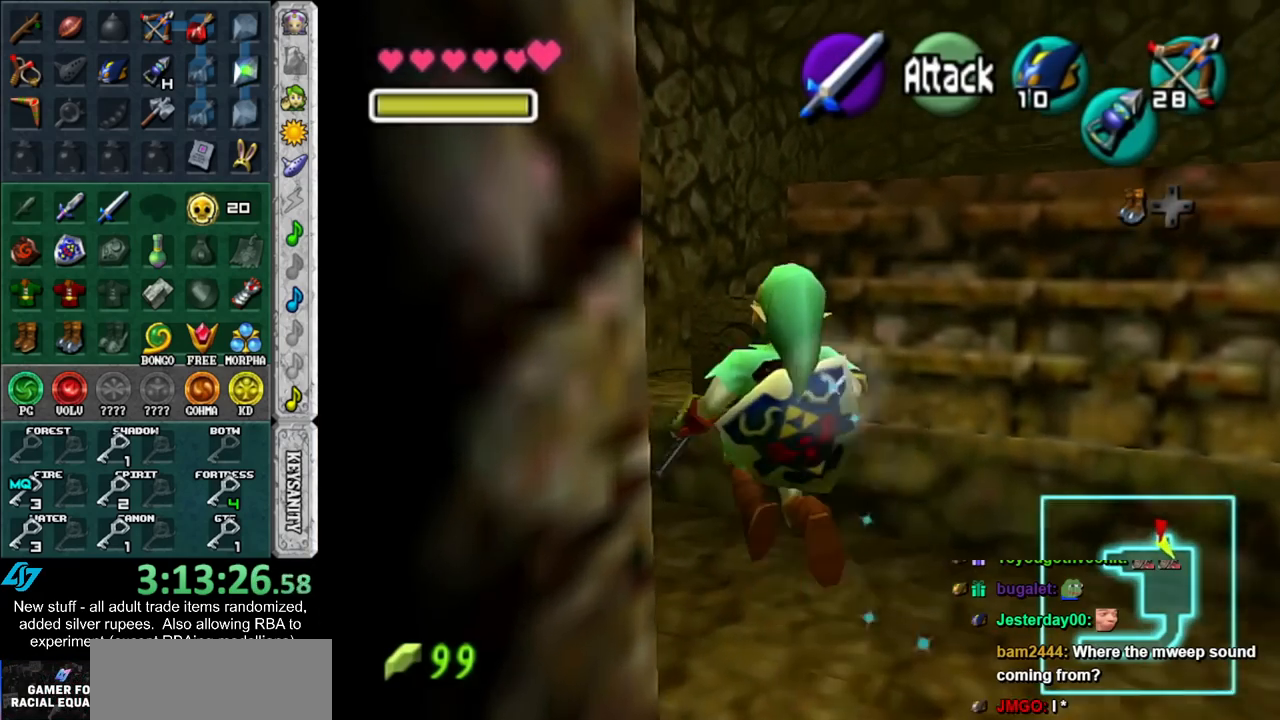
{"buttons": ["X", "L1"], "left_stick": "up", "right_stick": "center", "events": [[383, "L1", "down"], [483, "X", "down"]]}
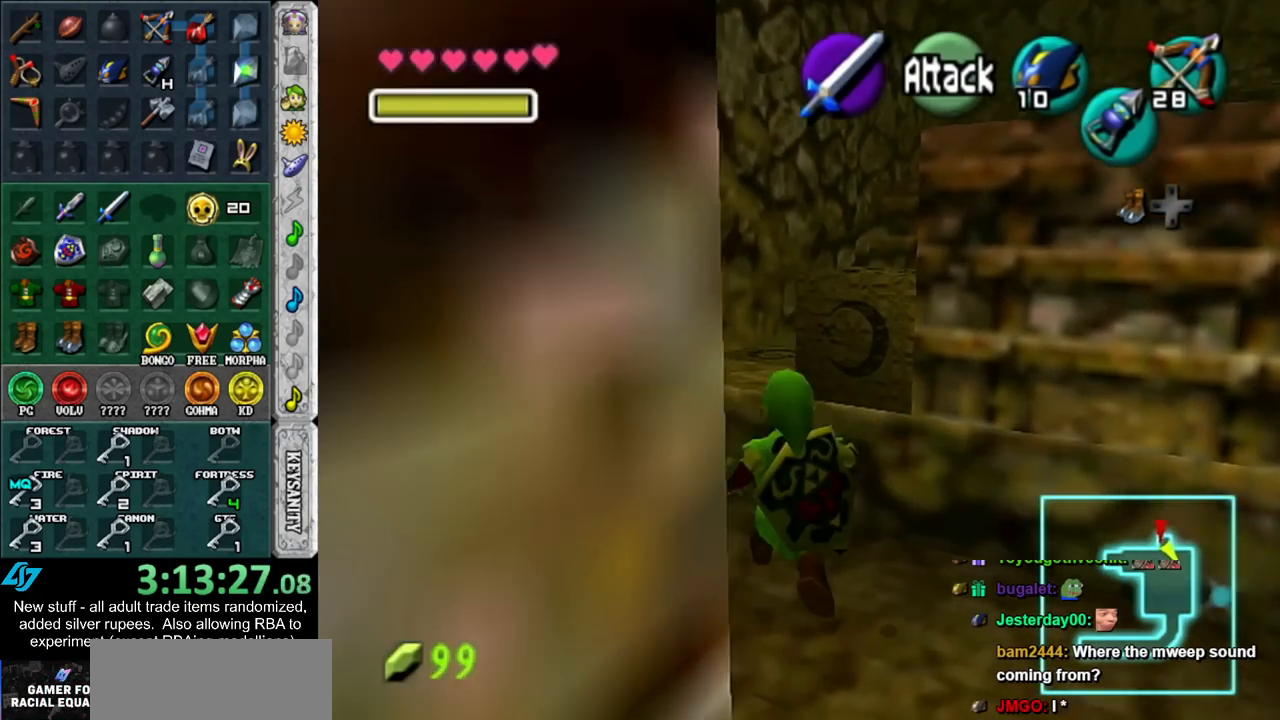
{"buttons": ["X"], "left_stick": "down-left", "right_stick": "center", "events": [[83, "left_stick", "center"], [117, "X", "up"], [133, "L1", "up"], [333, "left_stick", "down"], [417, "left_stick", "down-left"], [467, "X", "down"]]}
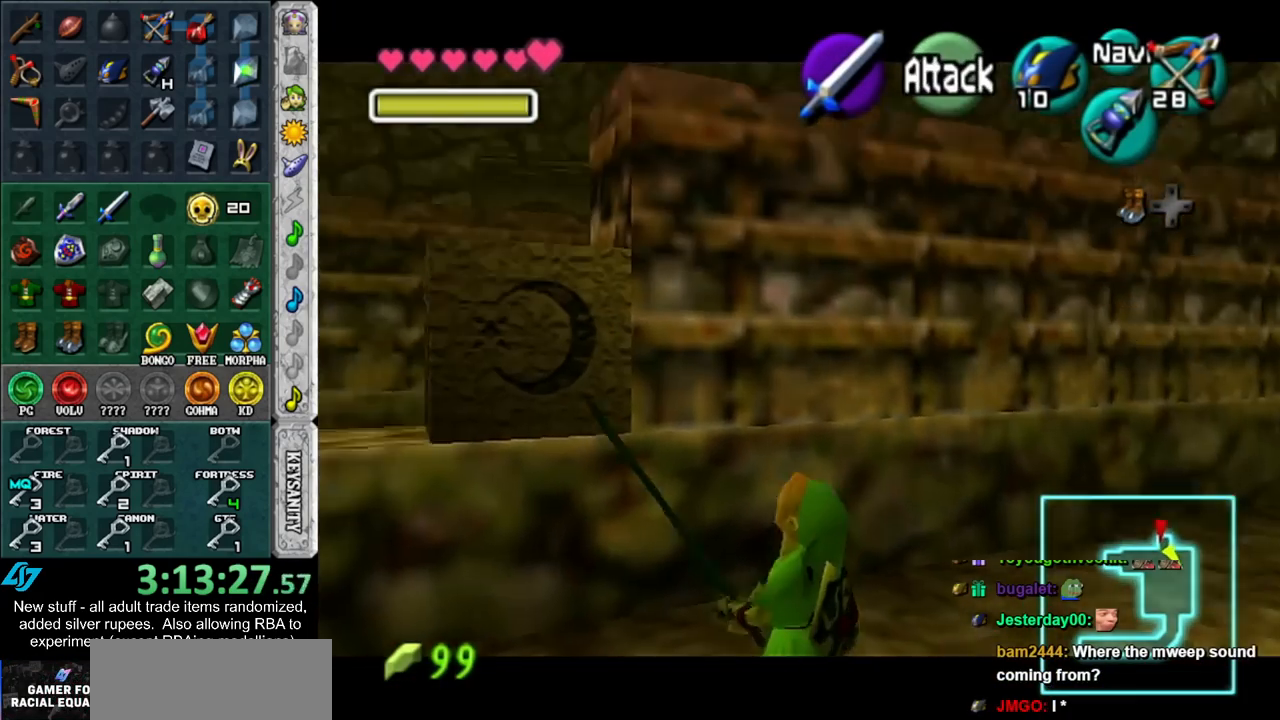
{"buttons": ["X"], "left_stick": "left", "right_stick": "center", "events": [[167, "left_stick", "left"]]}
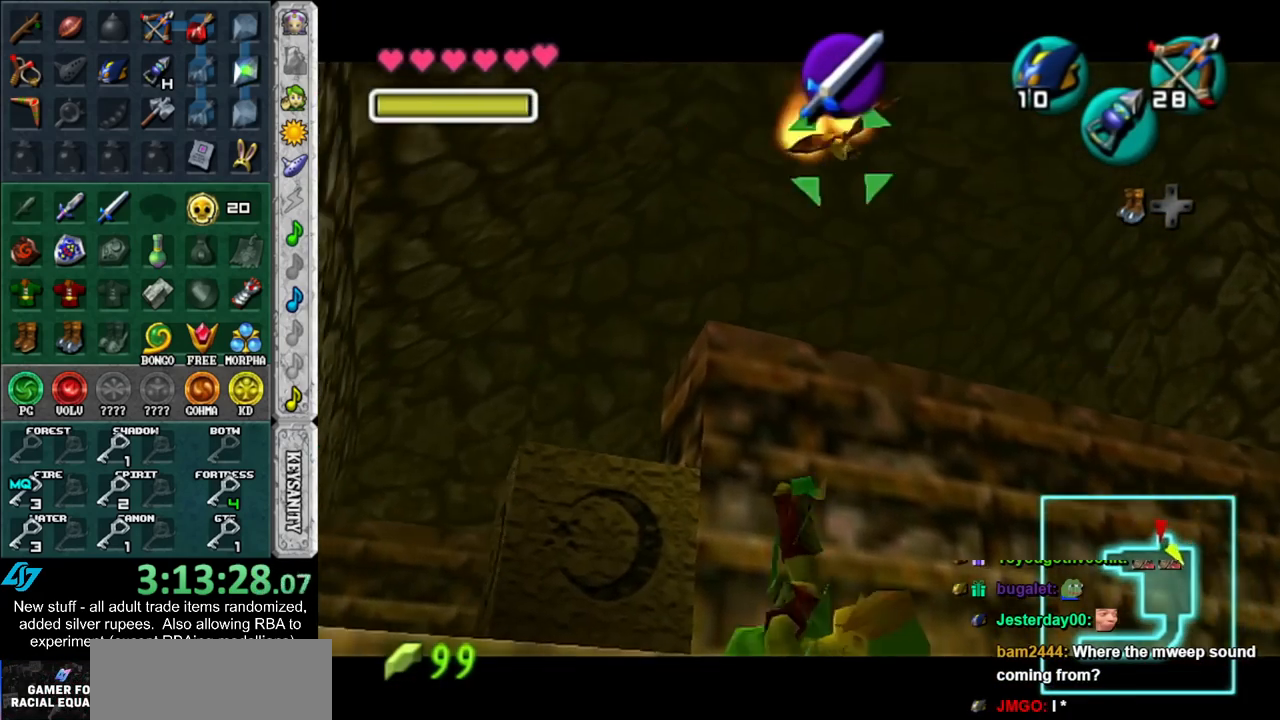
{"buttons": [], "left_stick": "up-left", "right_stick": "center", "events": [[117, "left_stick", "up-left"], [267, "X", "up"]]}
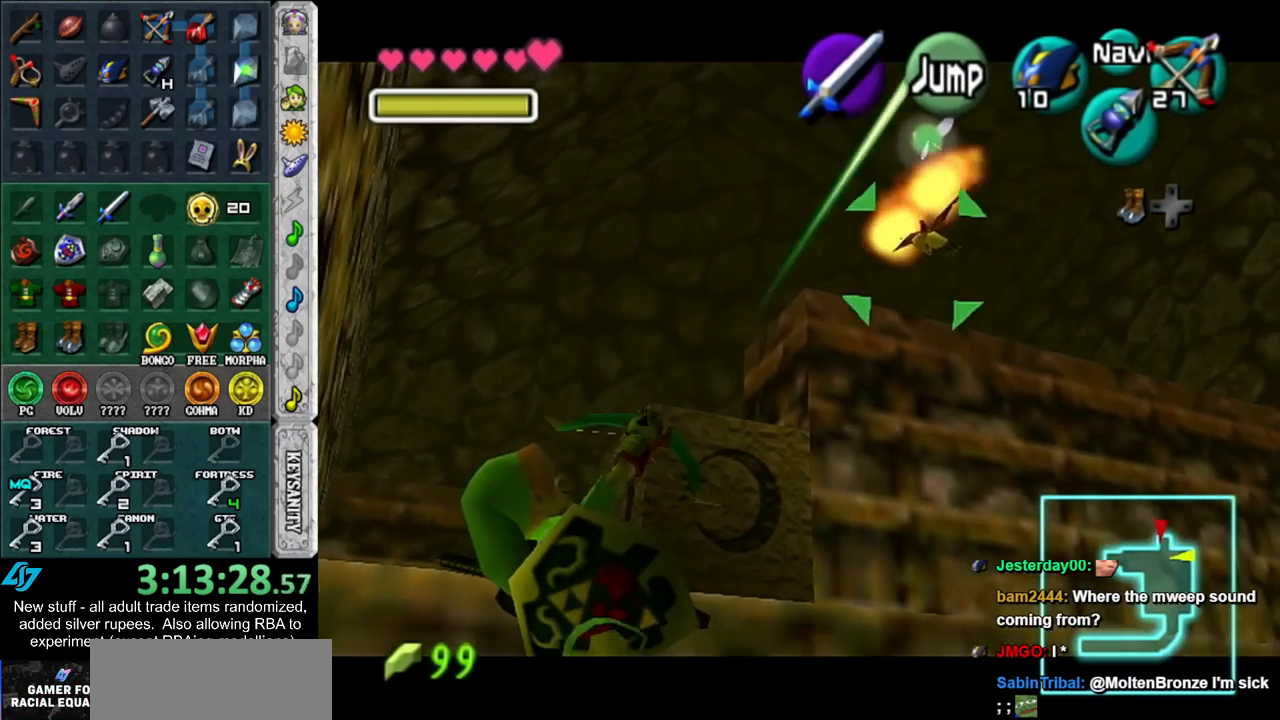
{"buttons": [], "left_stick": "center", "right_stick": "center", "events": [[267, "X", "down"], [367, "left_stick", "center"], [450, "X", "up"]]}
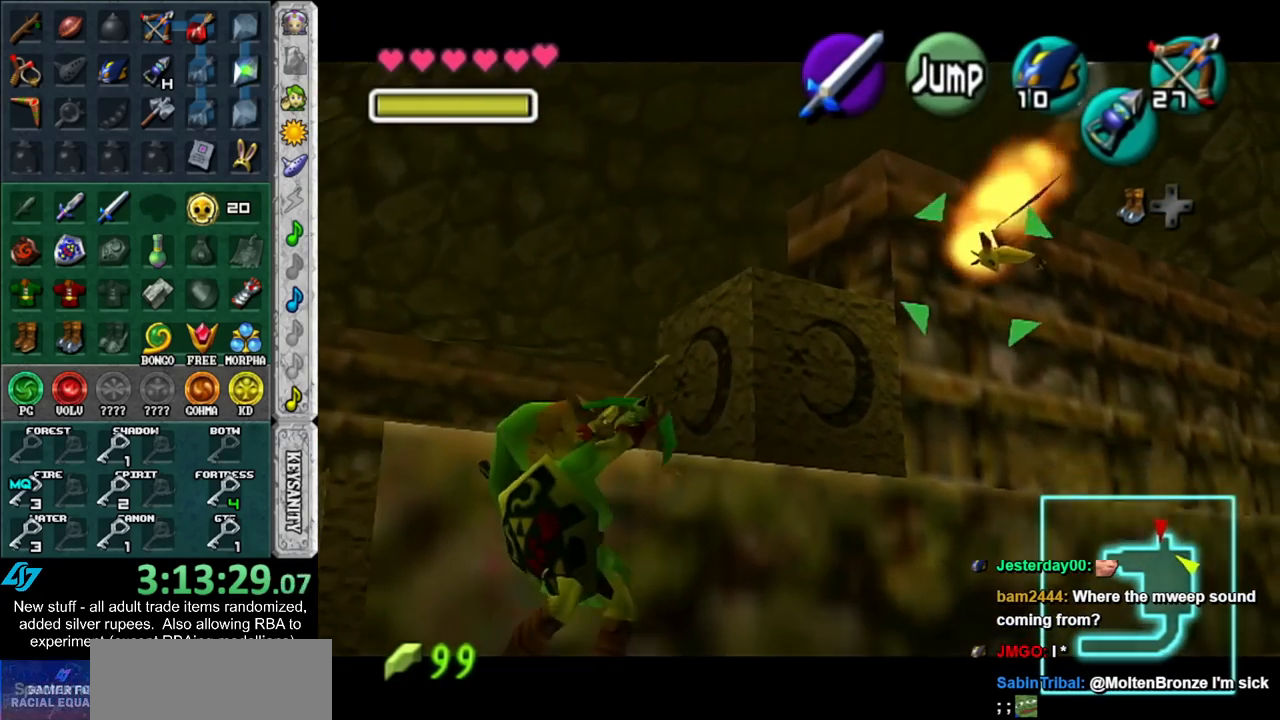
{"buttons": [], "left_stick": "up", "right_stick": "center", "events": [[333, "left_stick", "up"]]}
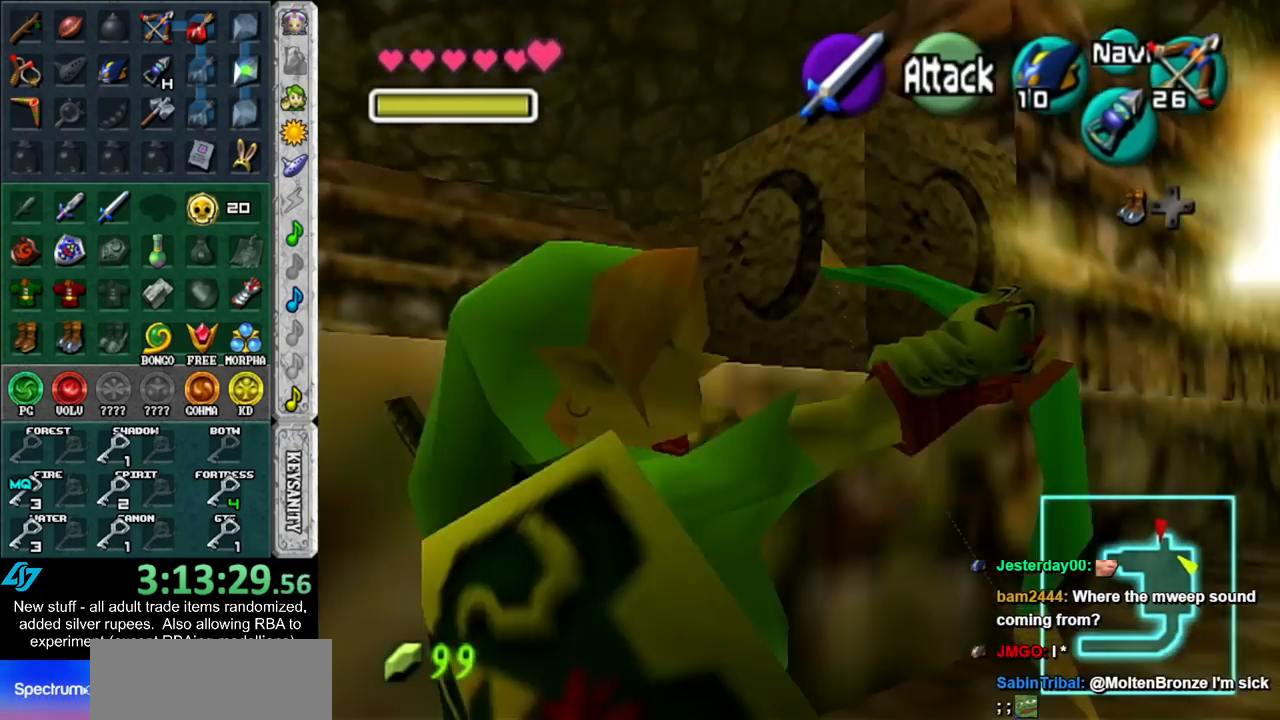
{"buttons": ["A"], "left_stick": "up", "right_stick": "center", "events": [[483, "A", "down"]]}
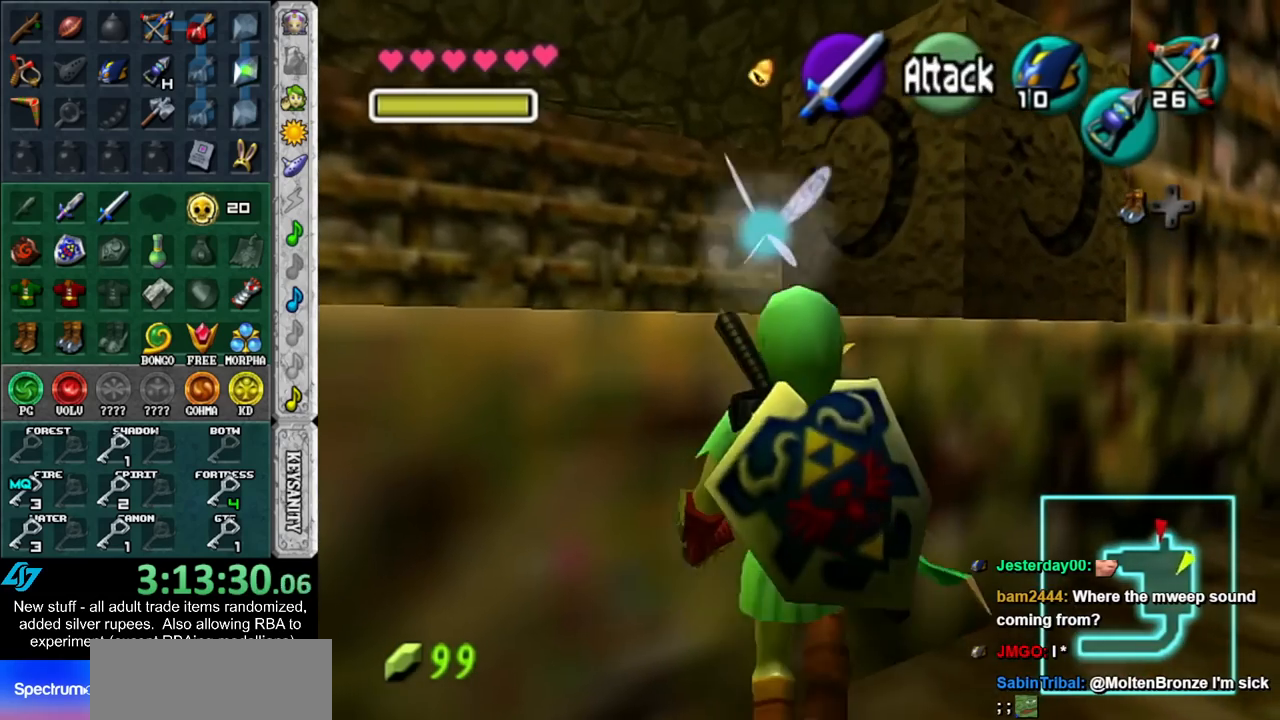
{"buttons": [], "left_stick": "up", "right_stick": "center", "events": [[117, "A", "up"]]}
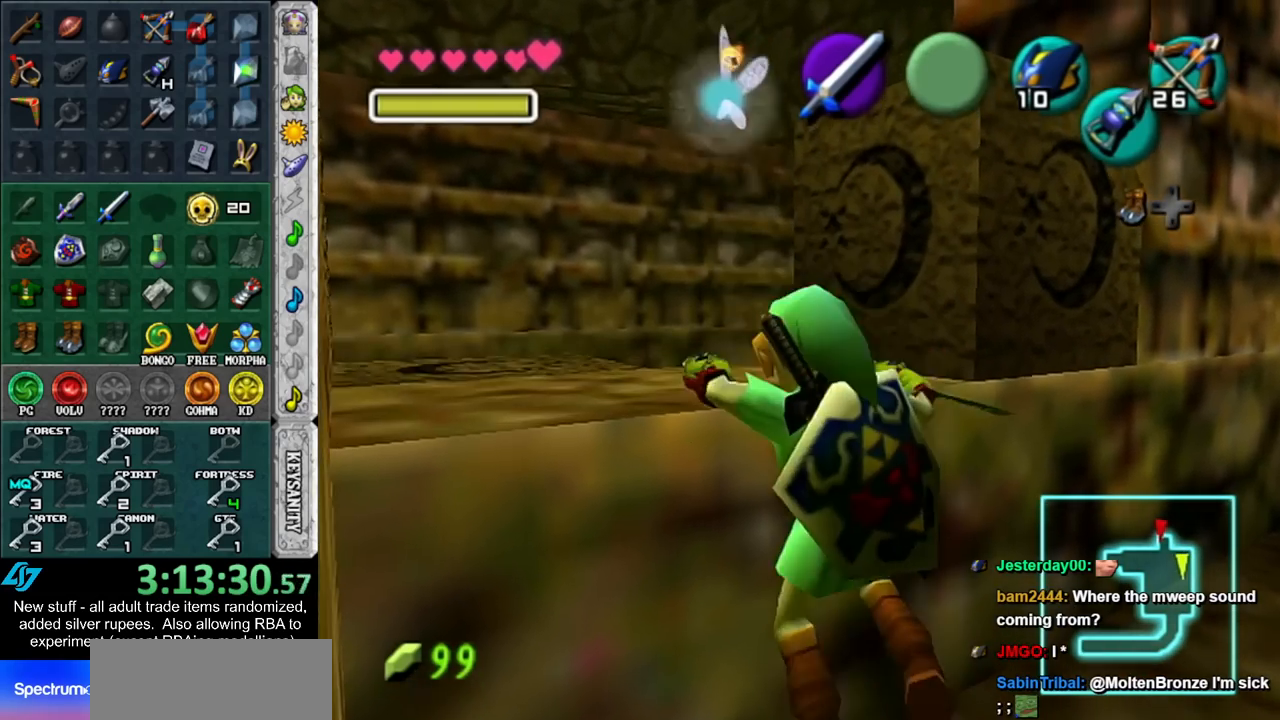
{"buttons": [], "left_stick": "up", "right_stick": "center", "events": []}
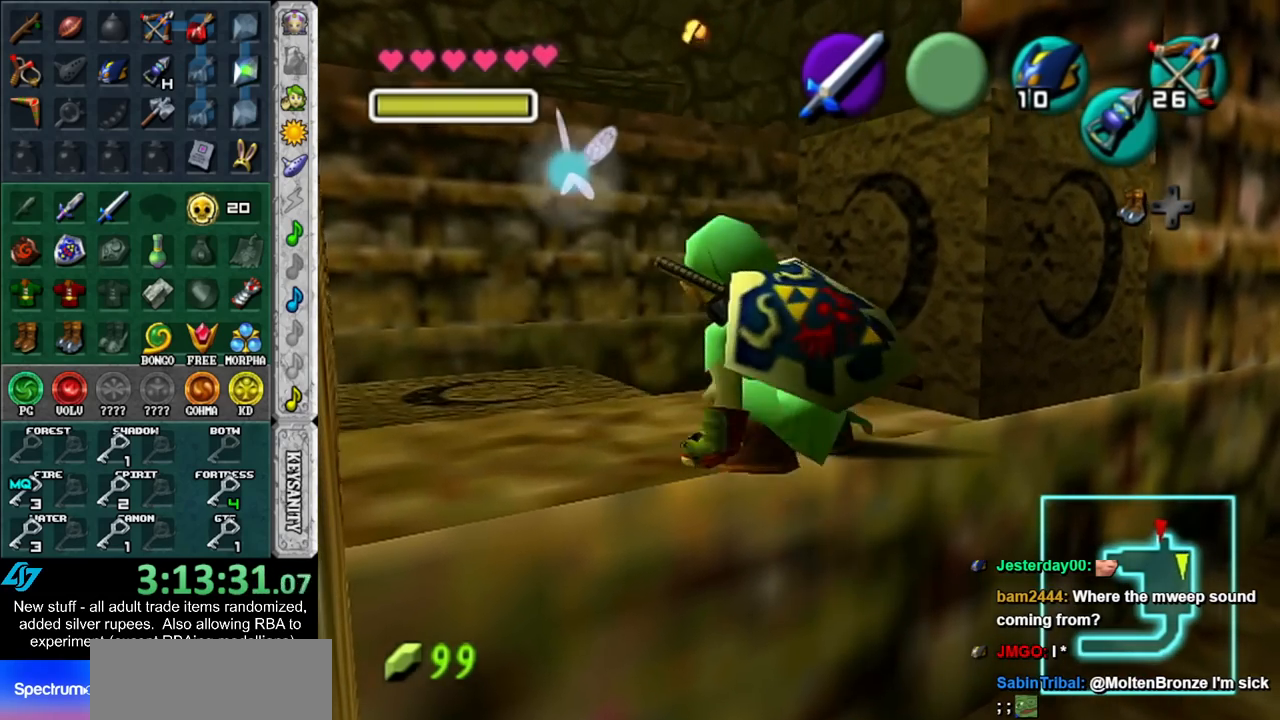
{"buttons": [], "left_stick": "up-right", "right_stick": "center", "events": [[233, "left_stick", "up-right"]]}
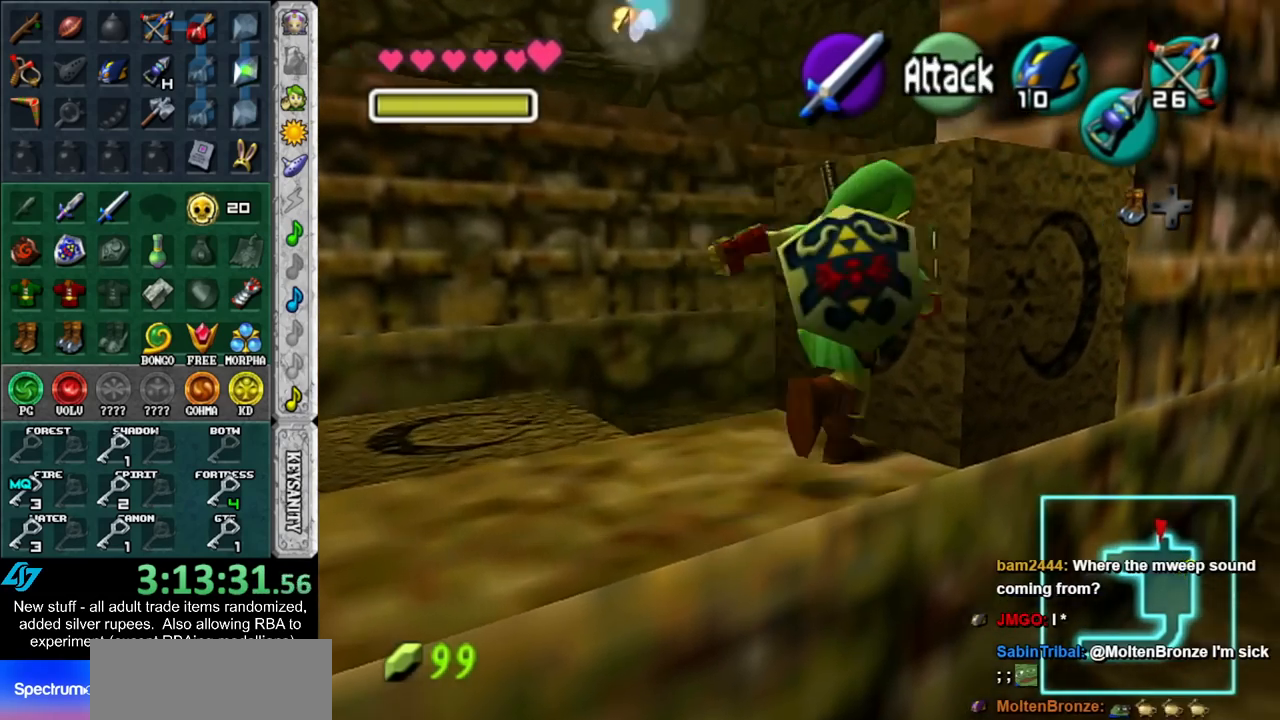
{"buttons": [], "left_stick": "up-right", "right_stick": "center", "events": [[150, "A", "down"], [233, "A", "up"]]}
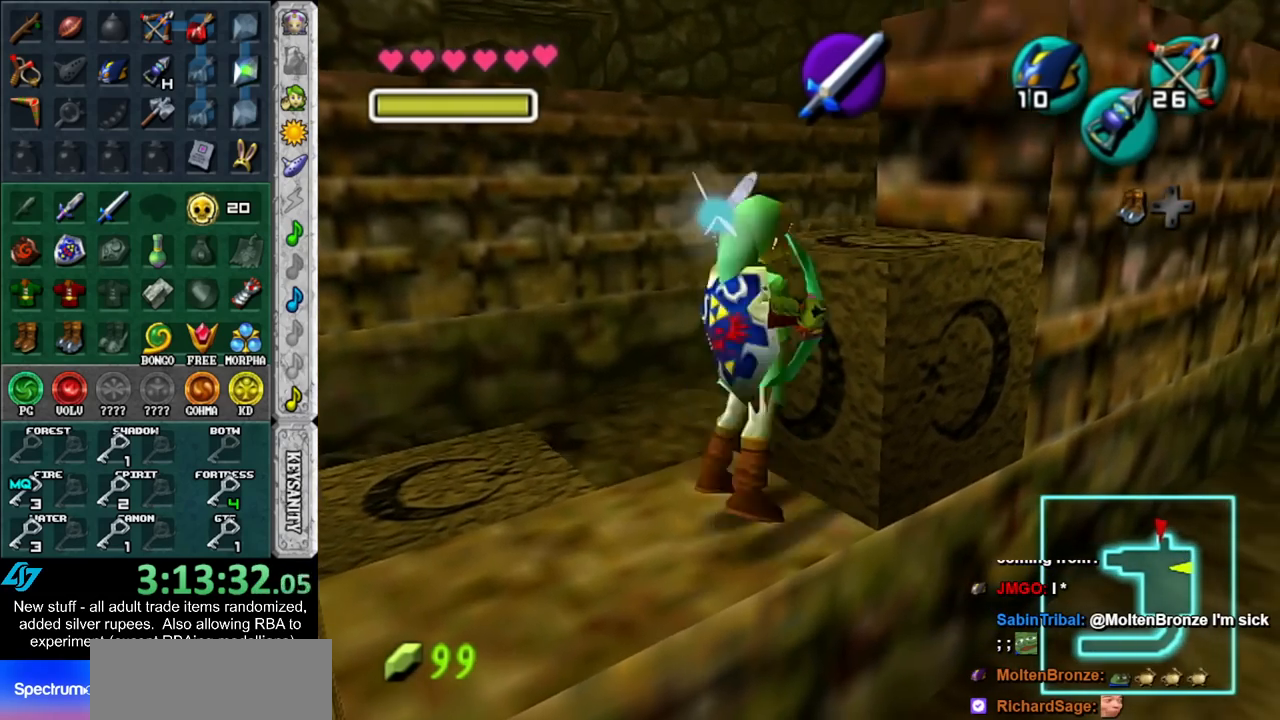
{"buttons": [], "left_stick": "up-right", "right_stick": "center", "events": []}
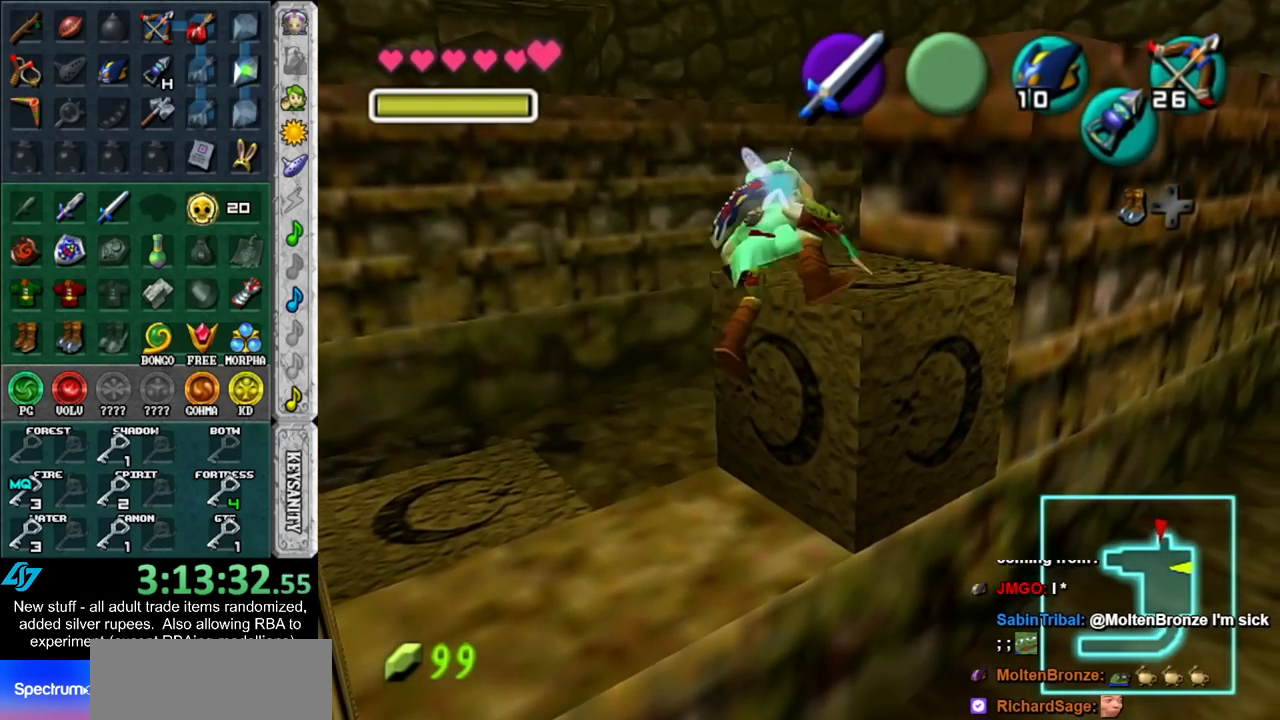
{"buttons": [], "left_stick": "up-right", "right_stick": "center", "events": []}